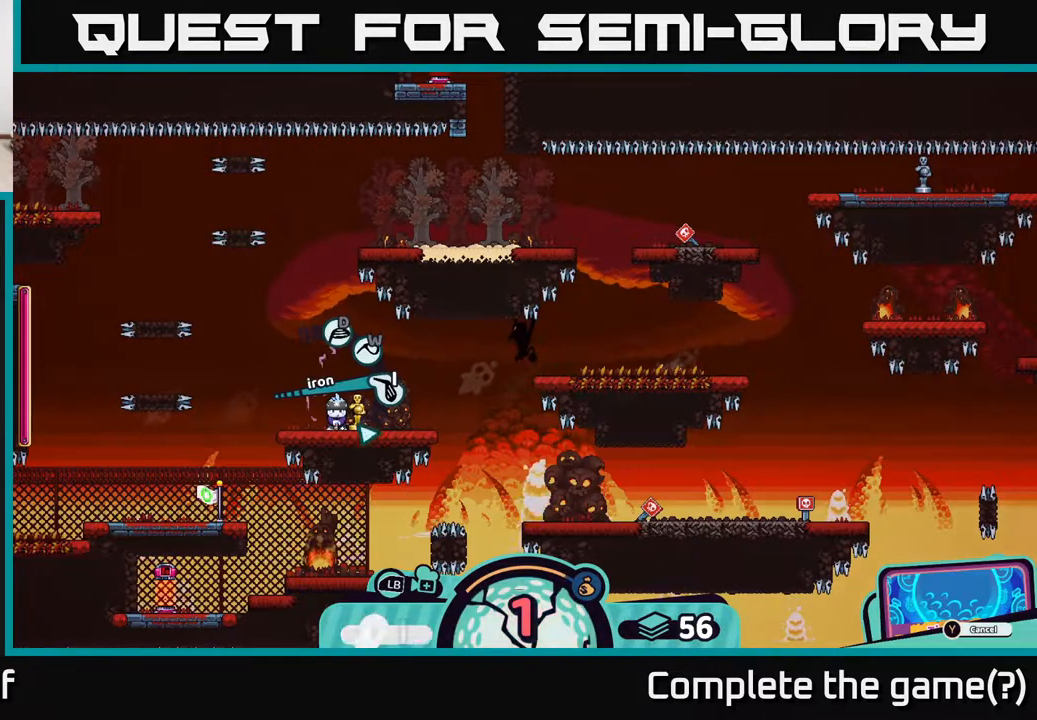
Gameplay with a controller (Xbox layout); each line is a JSON object with the inputs held at the frame after it. "events" lists button and stick changes between this image and that frame as [ms after this image, input, new state], when the widget could be followed in between.
{"buttons": [], "left_stick": "right", "right_stick": "center", "events": [[150, "X", "up"], [300, "left_stick", "right"]]}
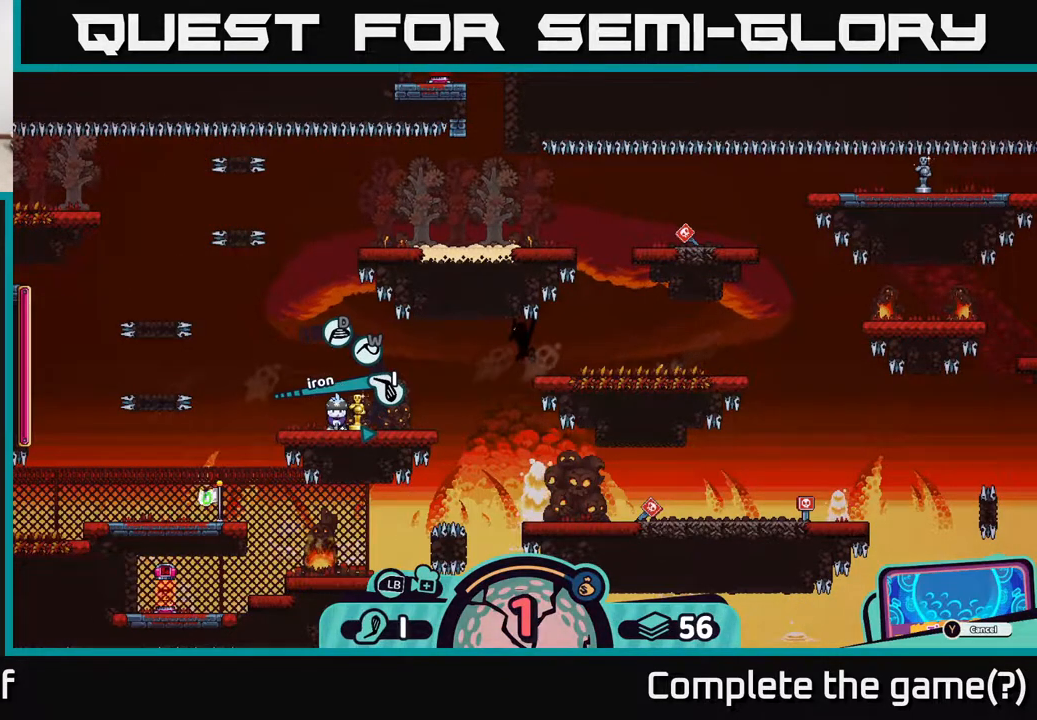
{"buttons": [], "left_stick": "center", "right_stick": "center", "events": [[33, "left_stick", "center"]]}
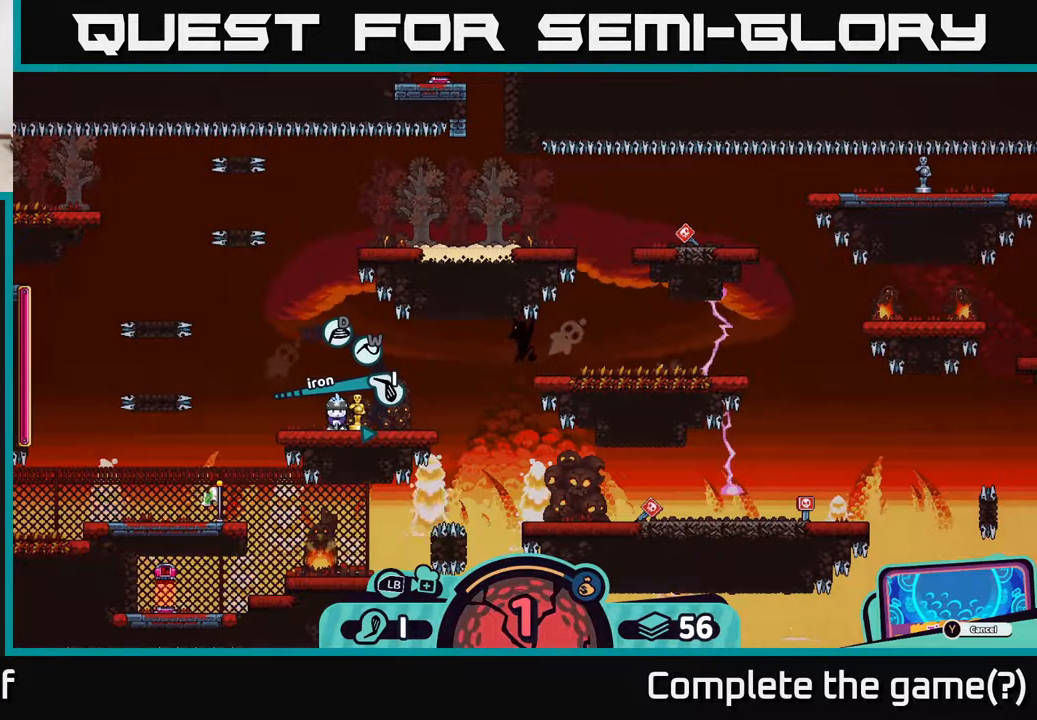
{"buttons": [], "left_stick": "center", "right_stick": "center", "events": [[250, "A", "down"], [333, "A", "up"]]}
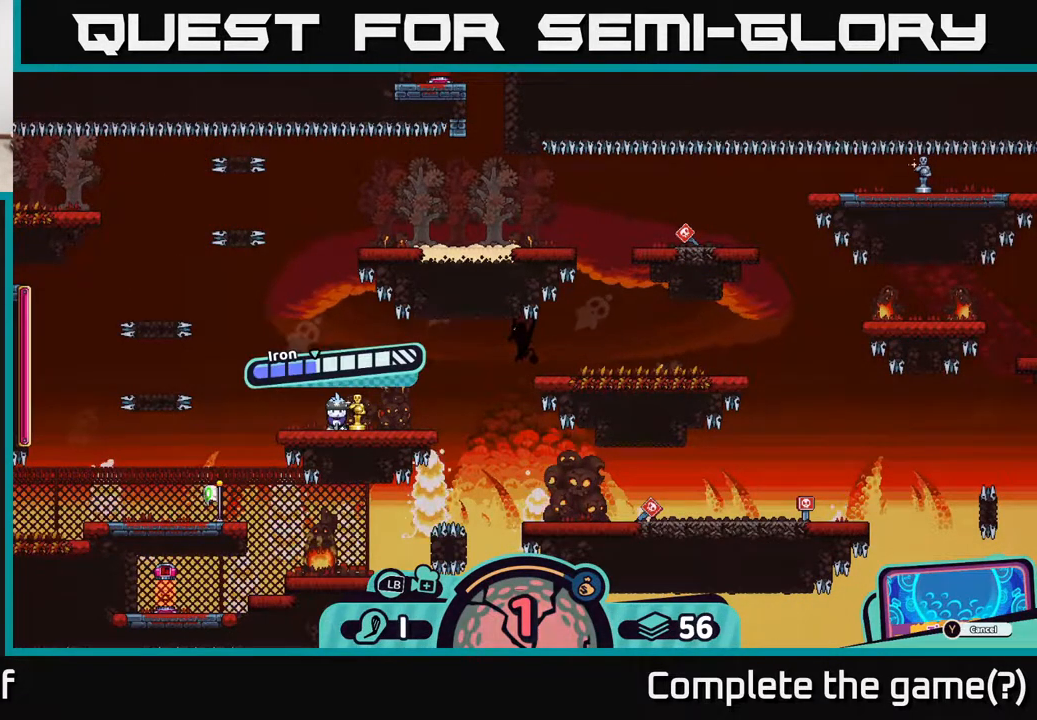
{"buttons": [], "left_stick": "center", "right_stick": "center", "events": []}
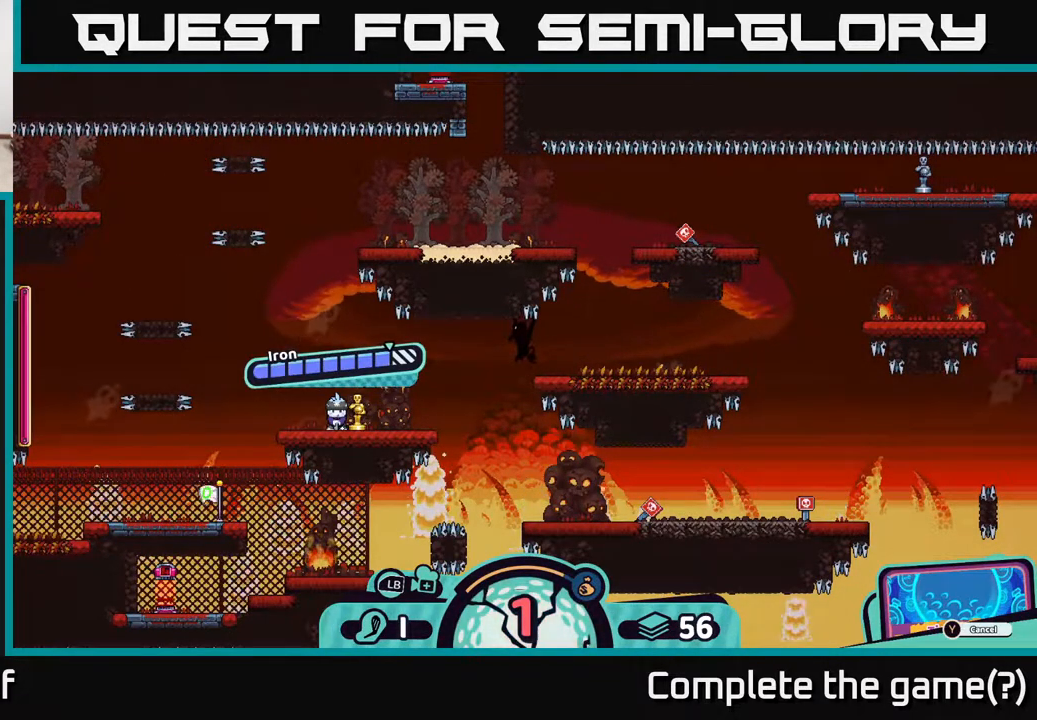
{"buttons": [], "left_stick": "center", "right_stick": "center", "events": []}
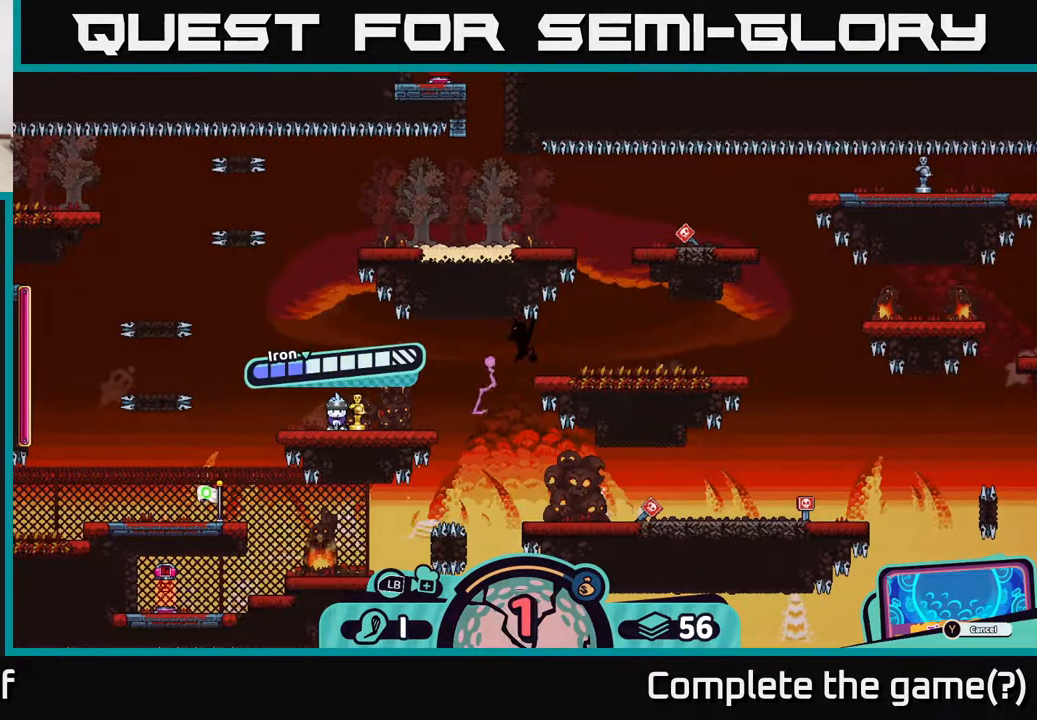
{"buttons": [], "left_stick": "center", "right_stick": "center", "events": []}
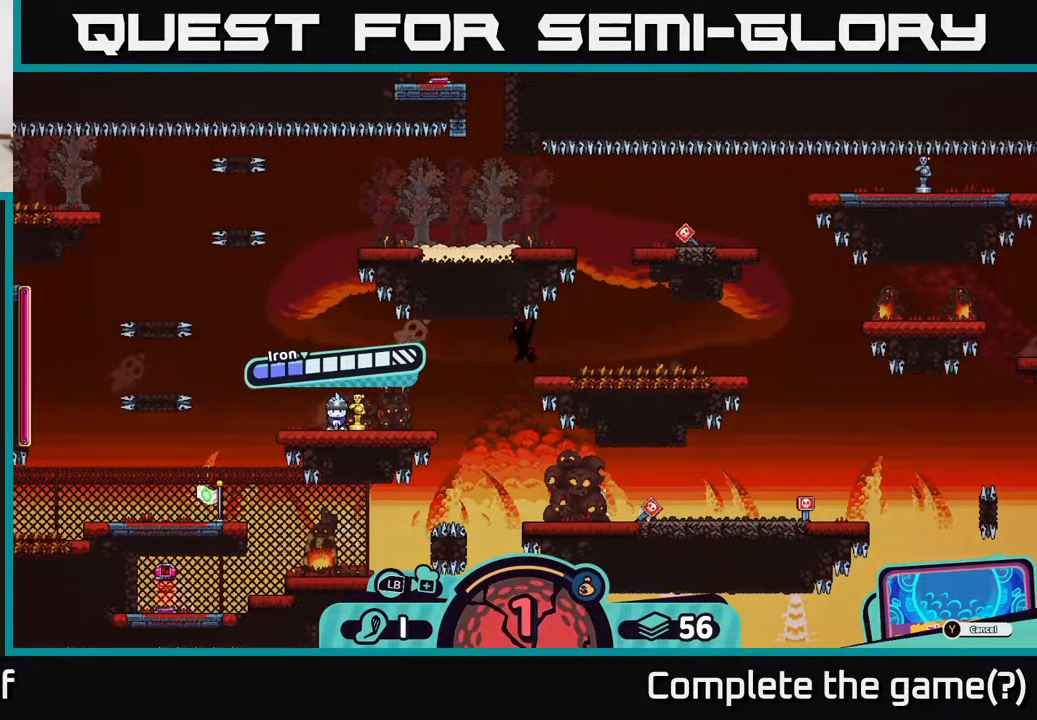
{"buttons": [], "left_stick": "center", "right_stick": "center", "events": [[283, "A", "down"], [367, "A", "up"]]}
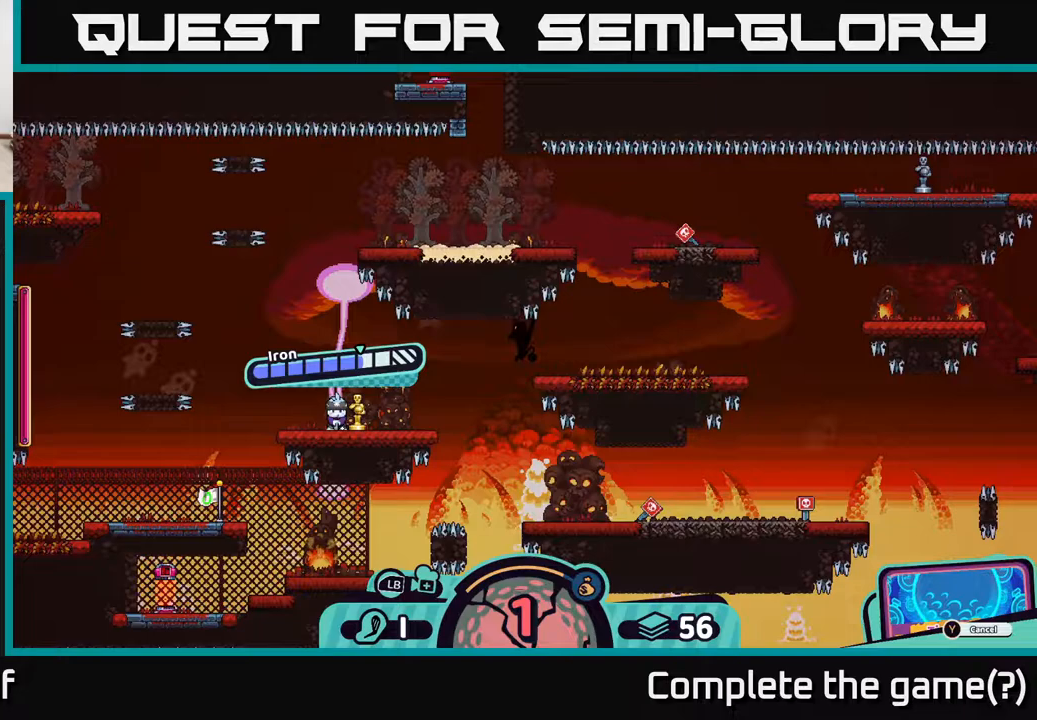
{"buttons": [], "left_stick": "center", "right_stick": "center", "events": [[83, "left_stick", "right"], [500, "left_stick", "center"]]}
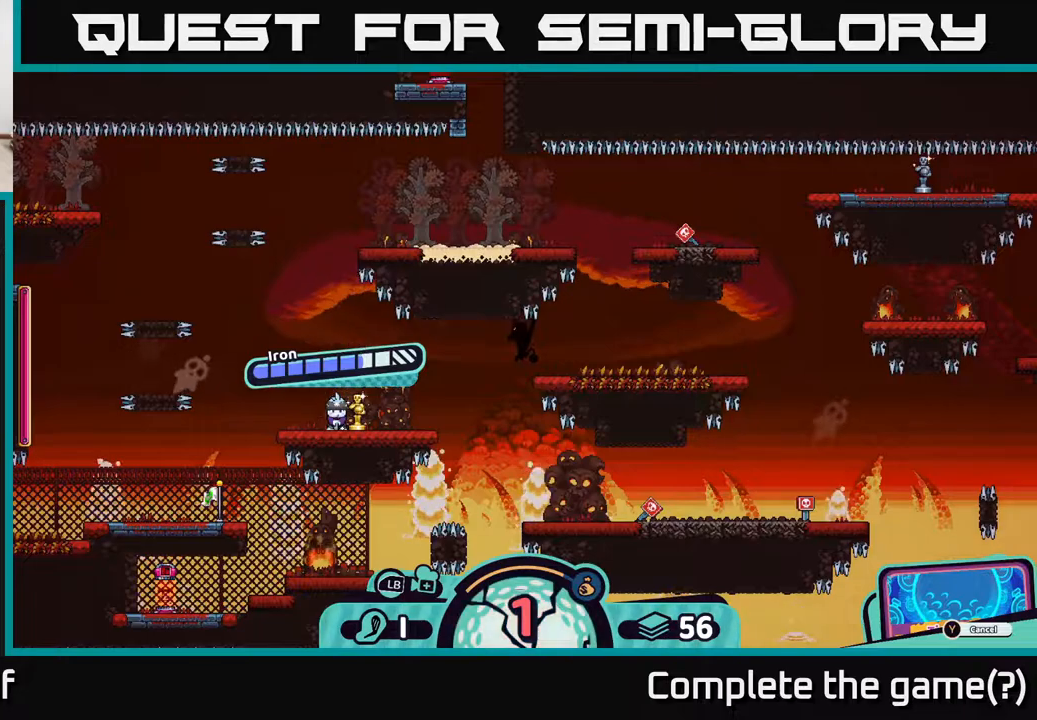
{"buttons": [], "left_stick": "center", "right_stick": "center", "events": []}
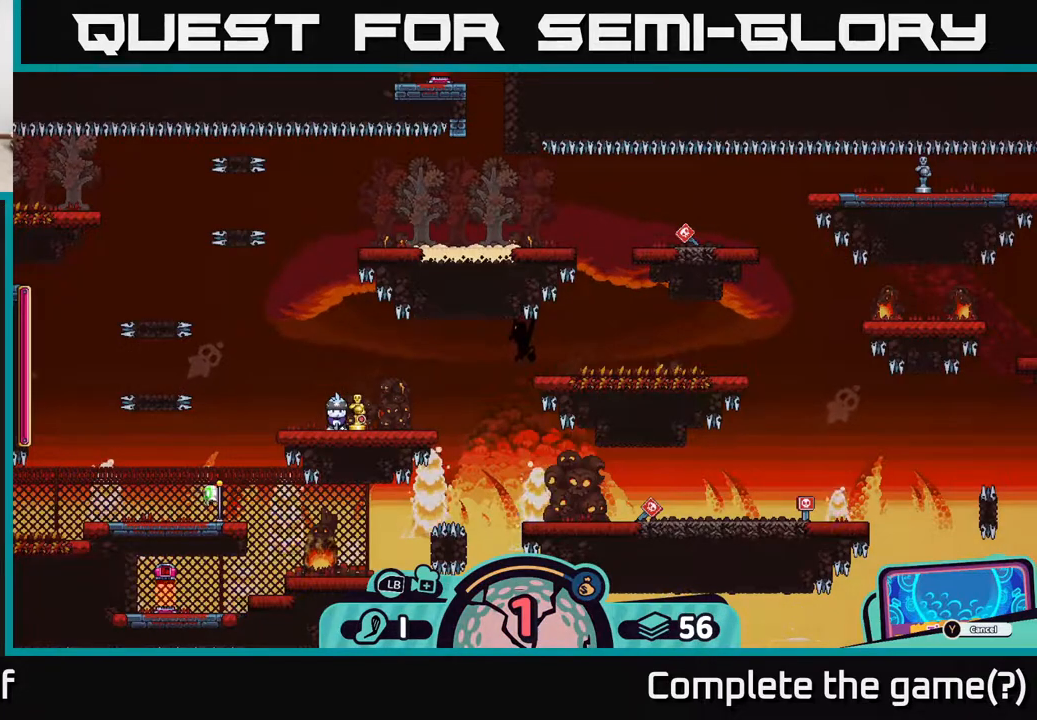
{"buttons": [], "left_stick": "center", "right_stick": "center", "events": []}
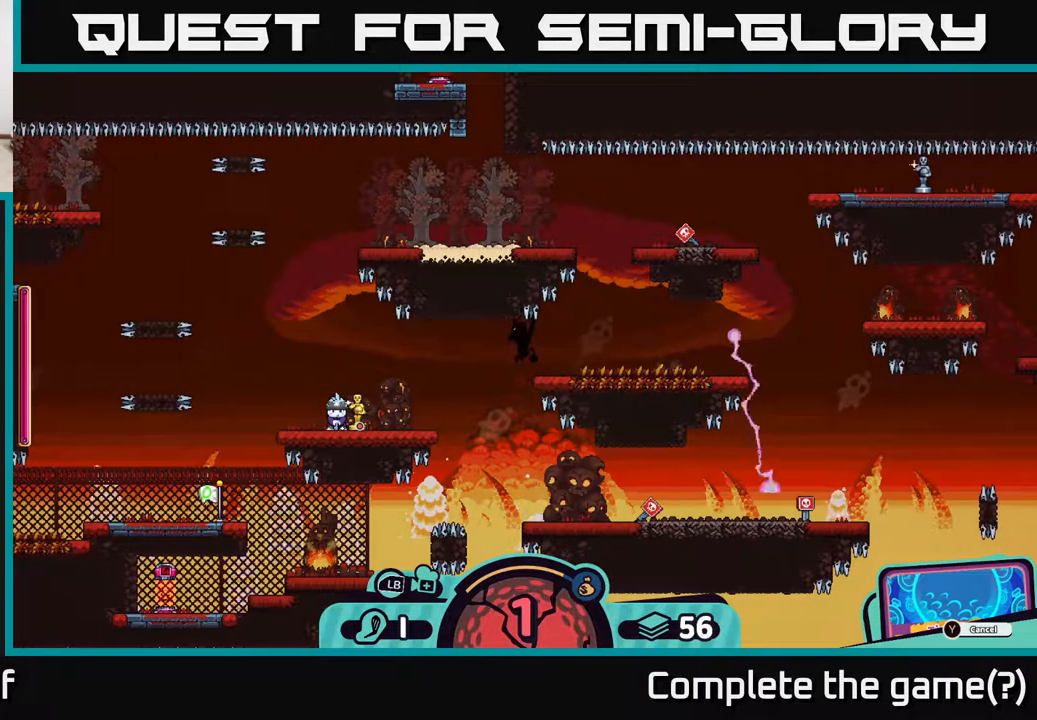
{"buttons": [], "left_stick": "center", "right_stick": "center", "events": []}
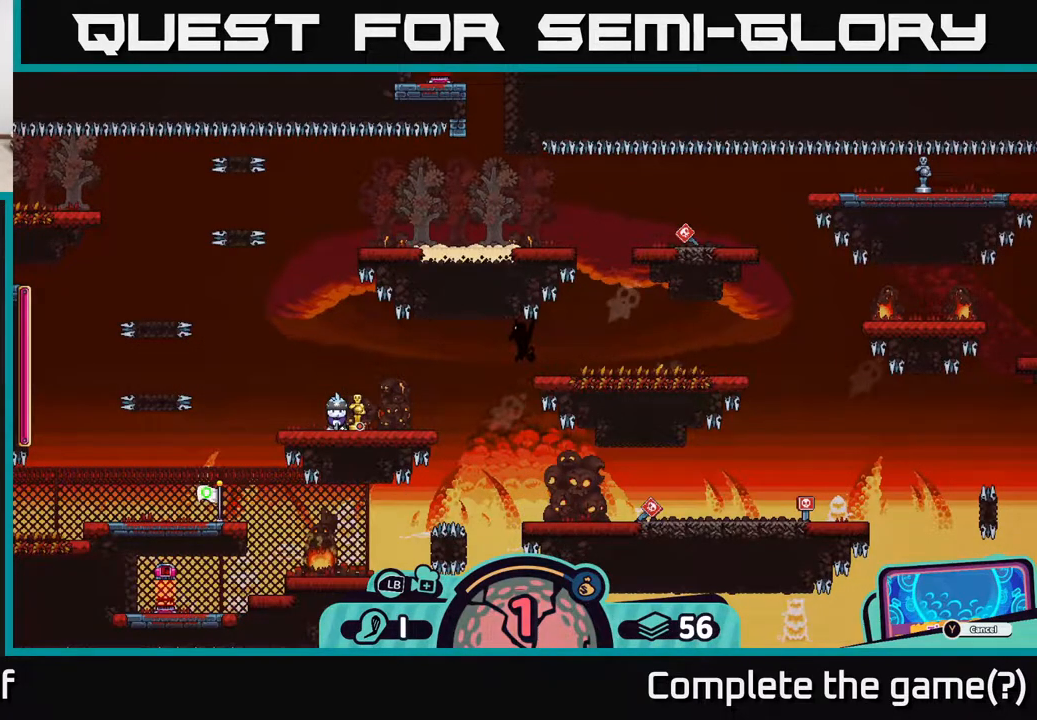
{"buttons": [], "left_stick": "center", "right_stick": "center", "events": []}
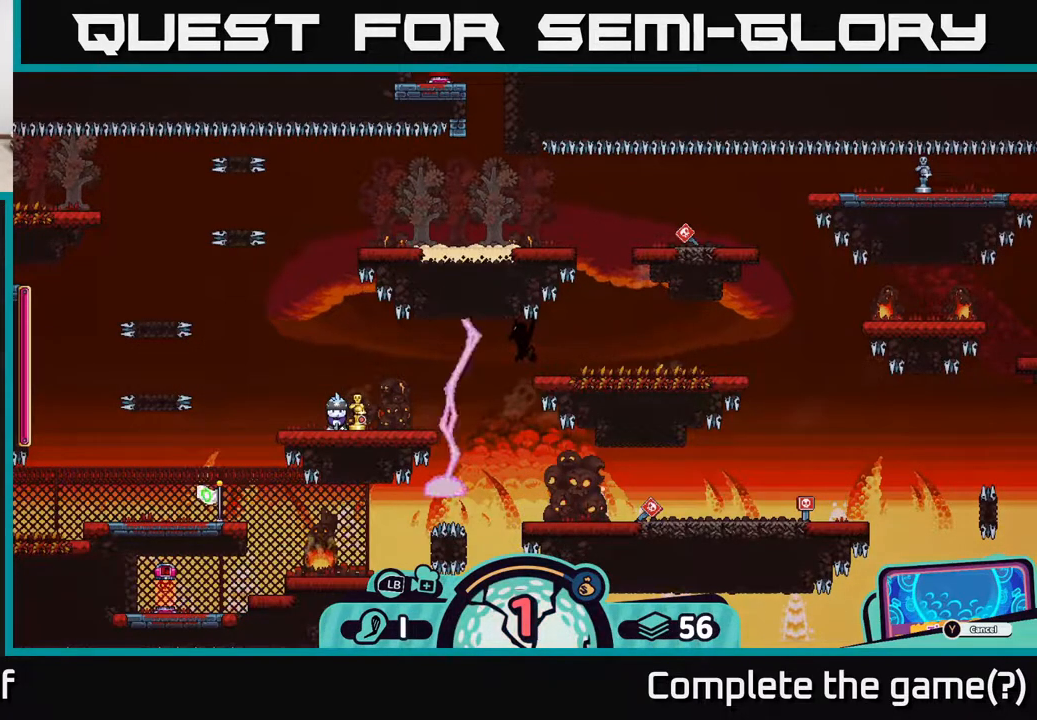
{"buttons": ["A"], "left_stick": "center", "right_stick": "center", "events": [[383, "A", "down"]]}
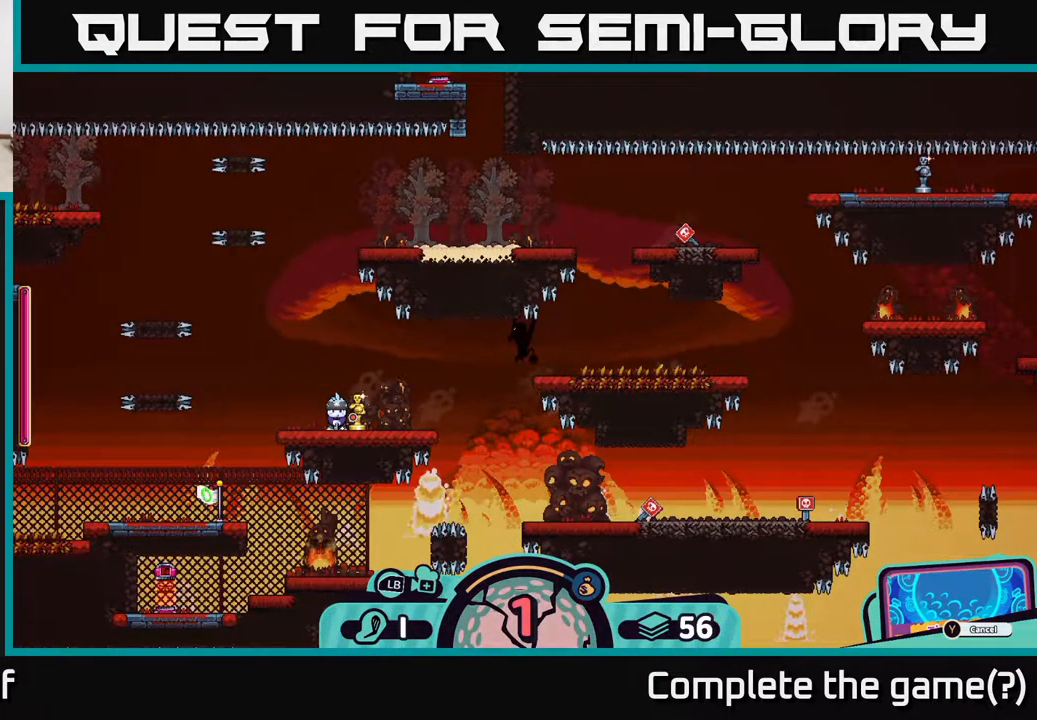
{"buttons": [], "left_stick": "right", "right_stick": "center", "events": [[133, "A", "up"], [250, "left_stick", "right"]]}
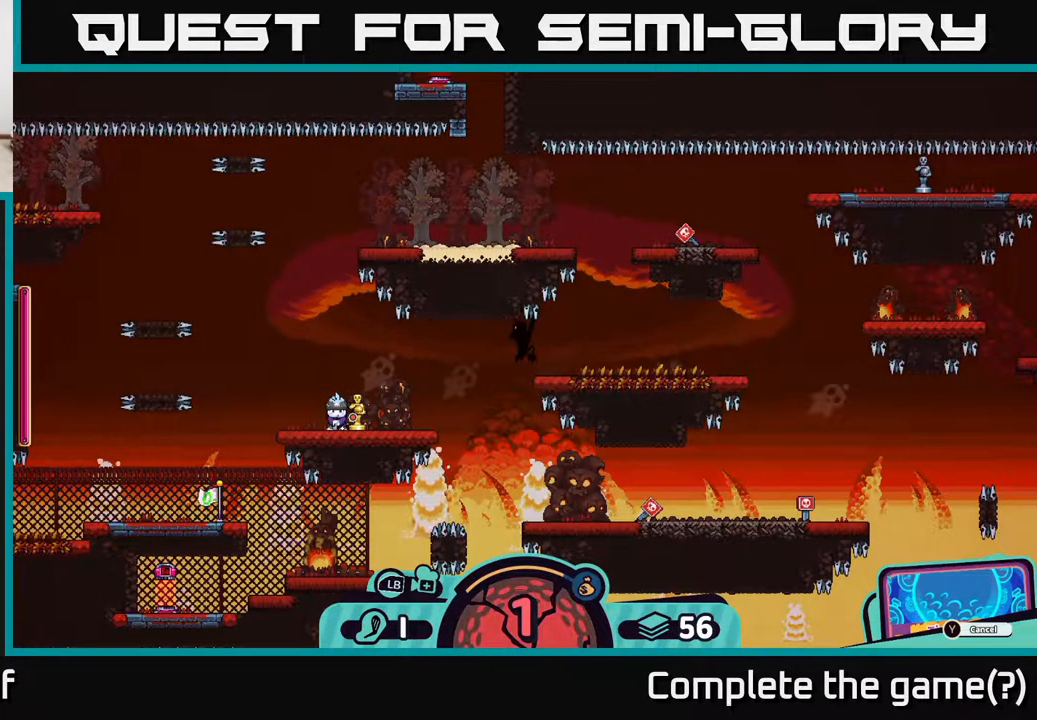
{"buttons": [], "left_stick": "right", "right_stick": "center", "events": []}
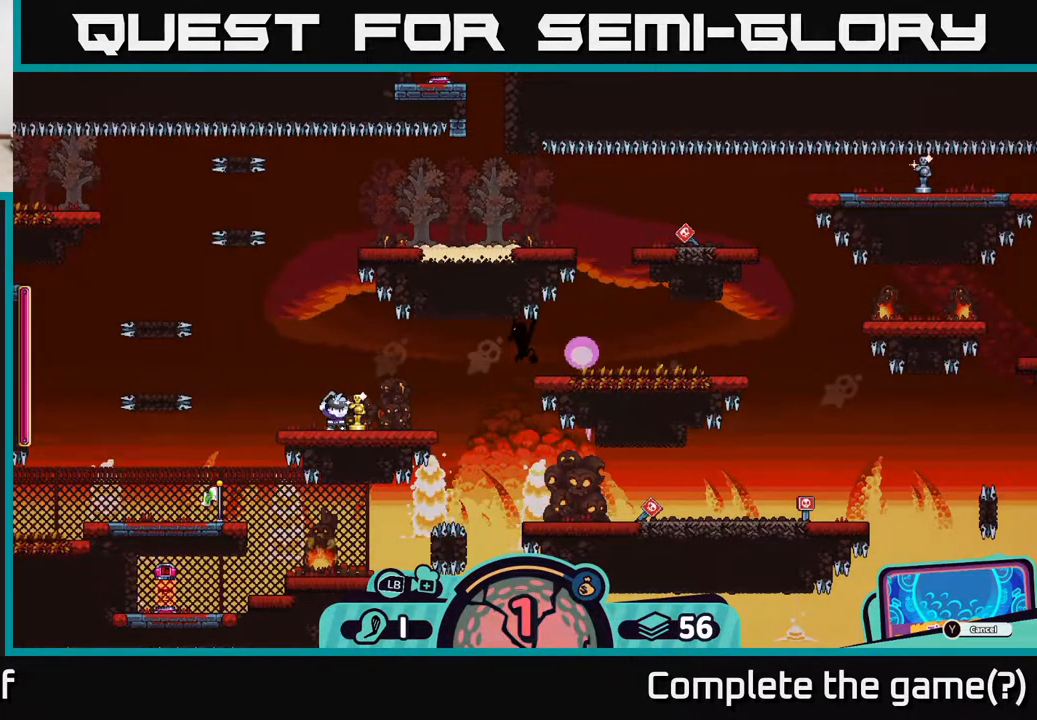
{"buttons": [], "left_stick": "right", "right_stick": "center", "events": []}
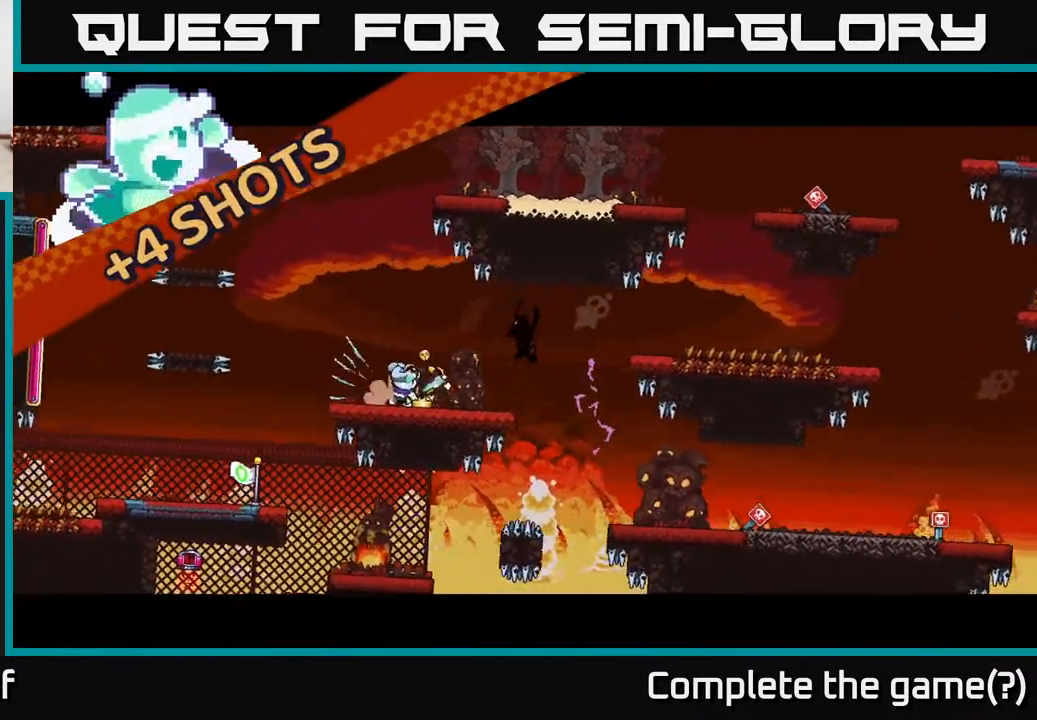
{"buttons": [], "left_stick": "center", "right_stick": "center", "events": [[483, "left_stick", "center"]]}
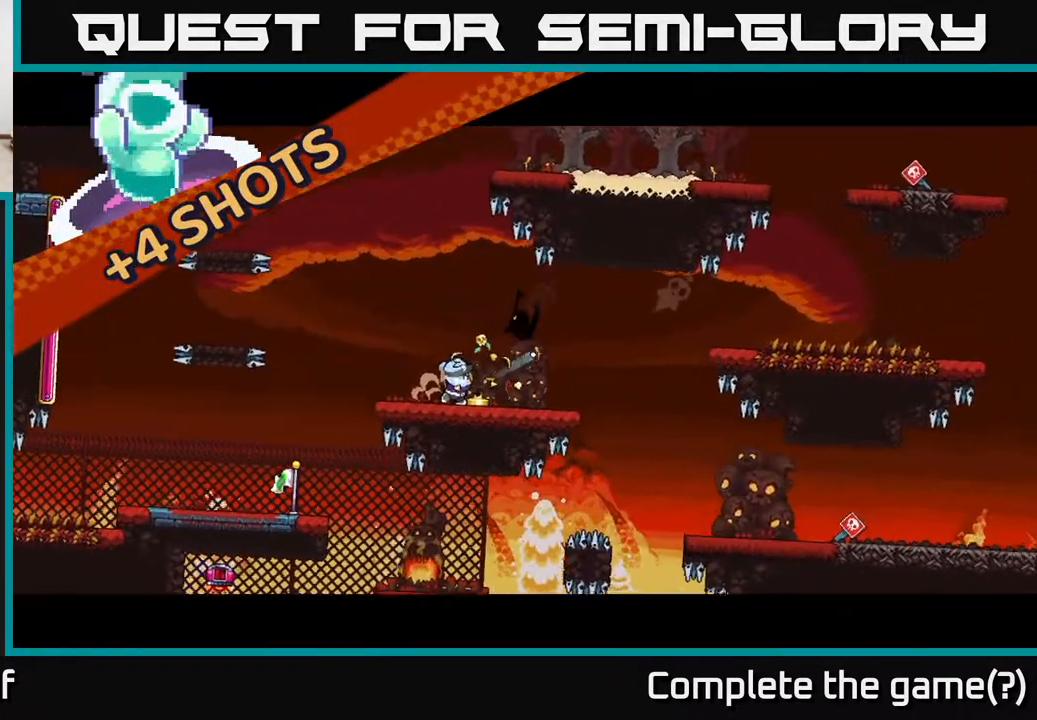
{"buttons": [], "left_stick": "center", "right_stick": "center", "events": []}
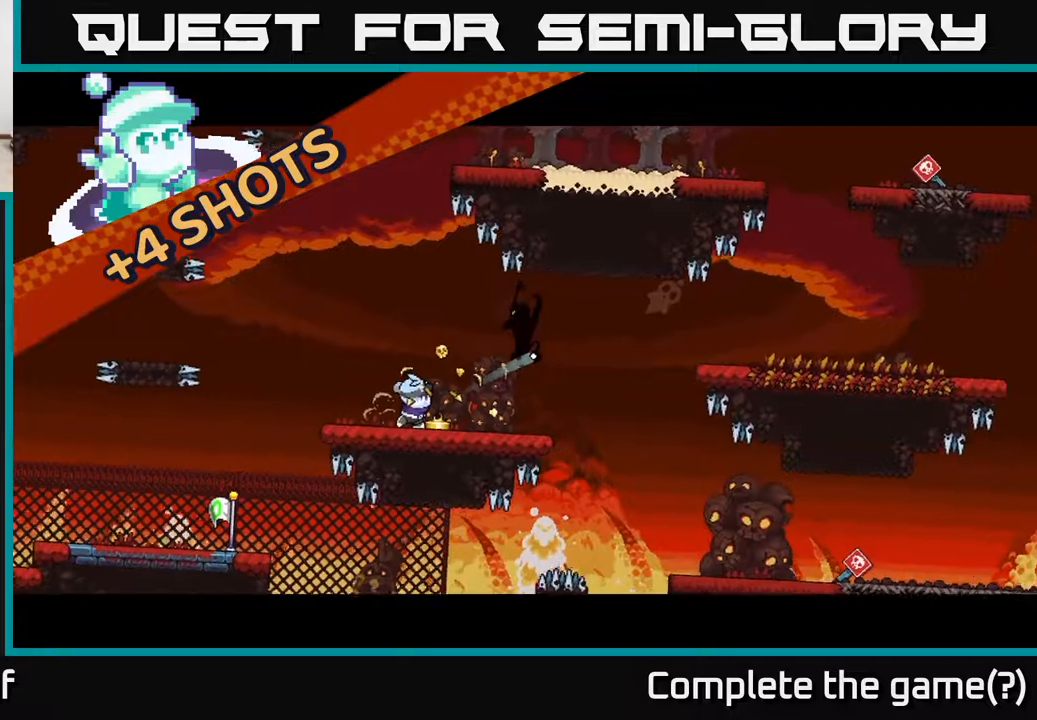
{"buttons": [], "left_stick": "center", "right_stick": "center", "events": []}
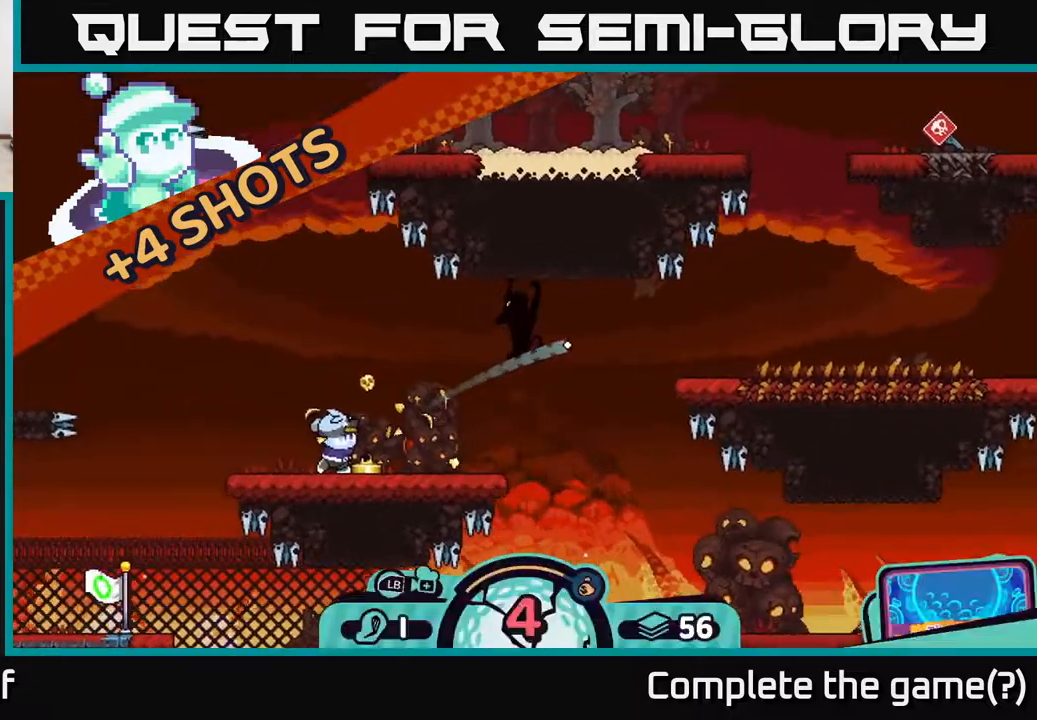
{"buttons": [], "left_stick": "center", "right_stick": "center", "events": []}
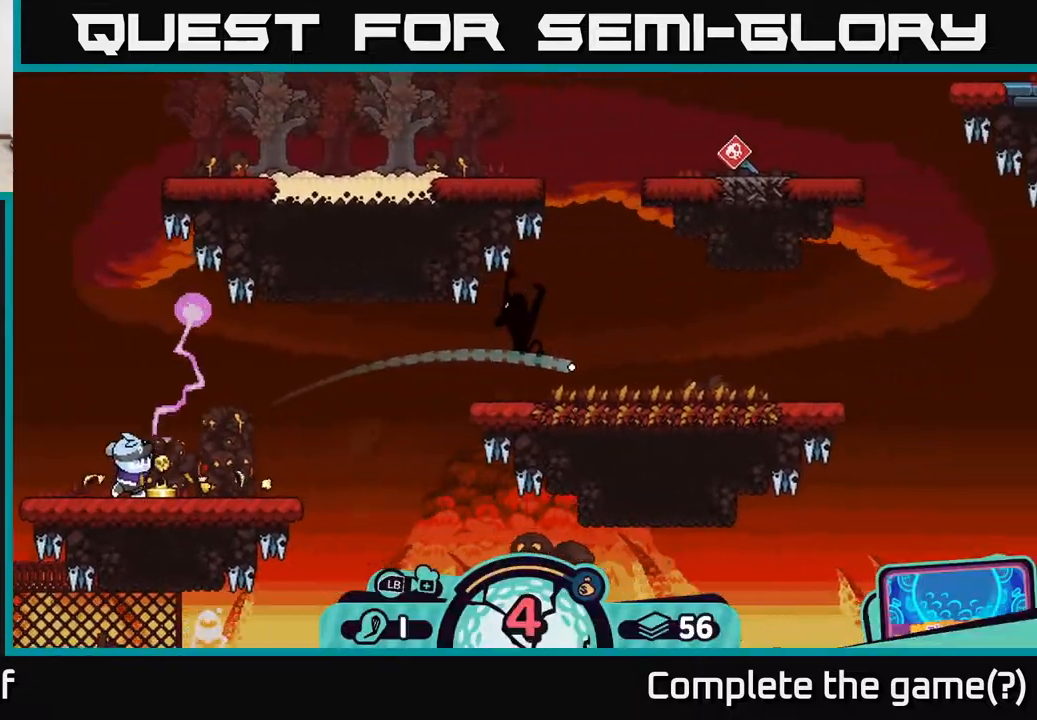
{"buttons": ["A"], "left_stick": "right", "right_stick": "center", "events": [[367, "left_stick", "right"], [500, "A", "down"]]}
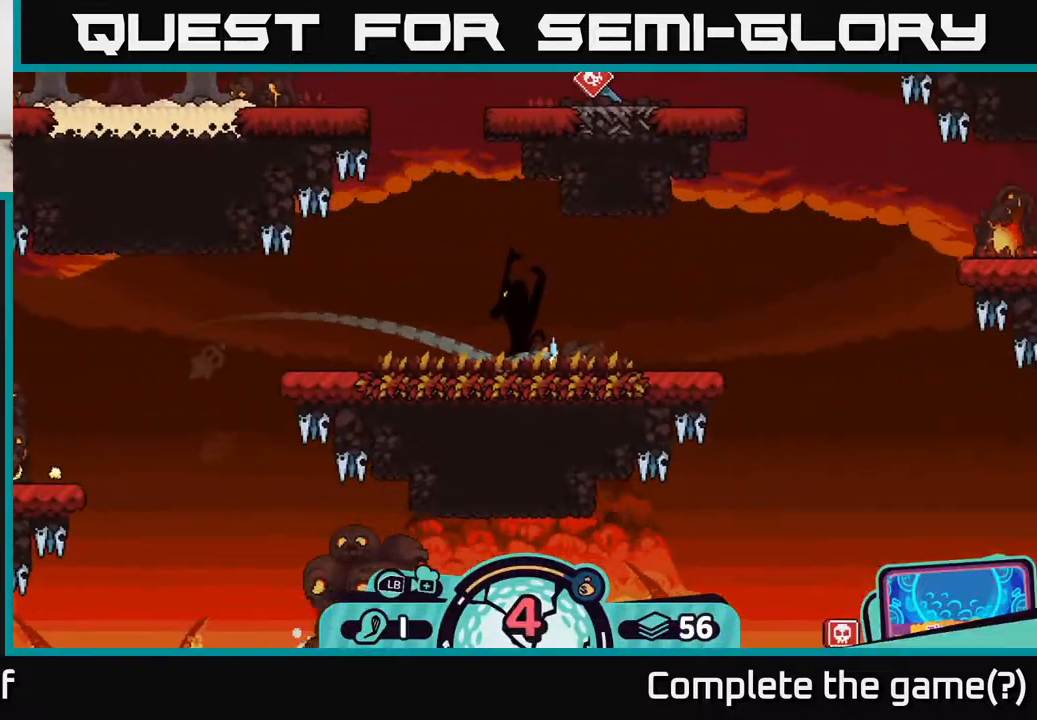
{"buttons": ["A"], "left_stick": "right", "right_stick": "center", "events": [[67, "A", "up"], [150, "A", "down"], [233, "A", "up"], [283, "A", "down"], [367, "A", "up"], [433, "A", "down"]]}
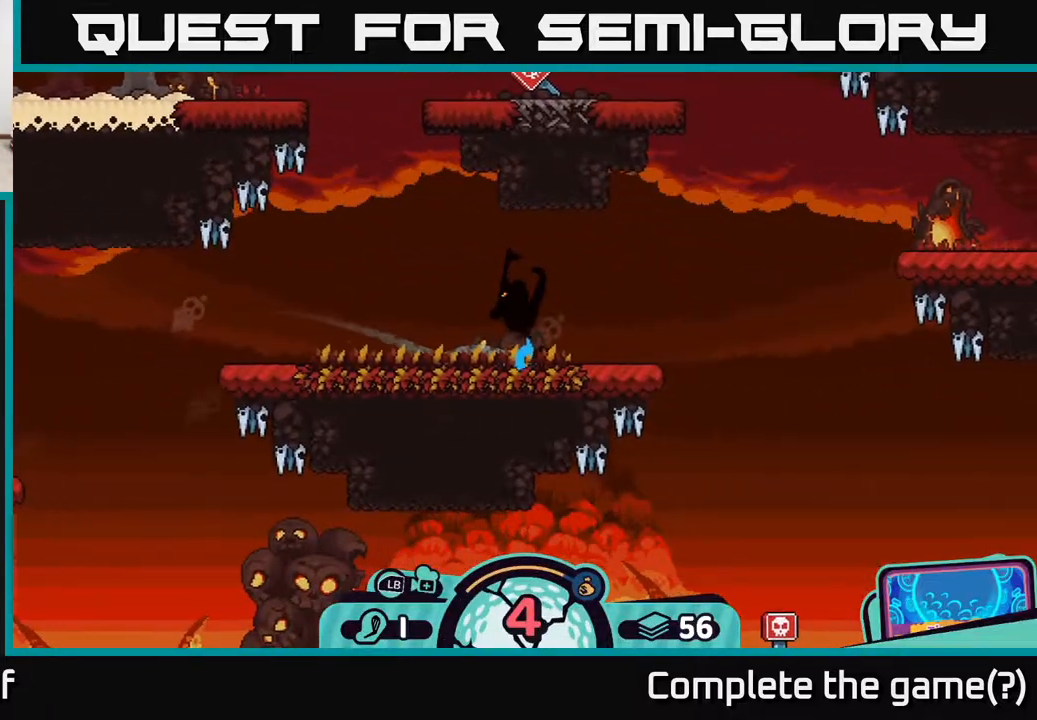
{"buttons": [], "left_stick": "right", "right_stick": "center", "events": [[33, "A", "up"], [117, "A", "down"], [183, "A", "up"], [267, "A", "down"], [383, "A", "up"]]}
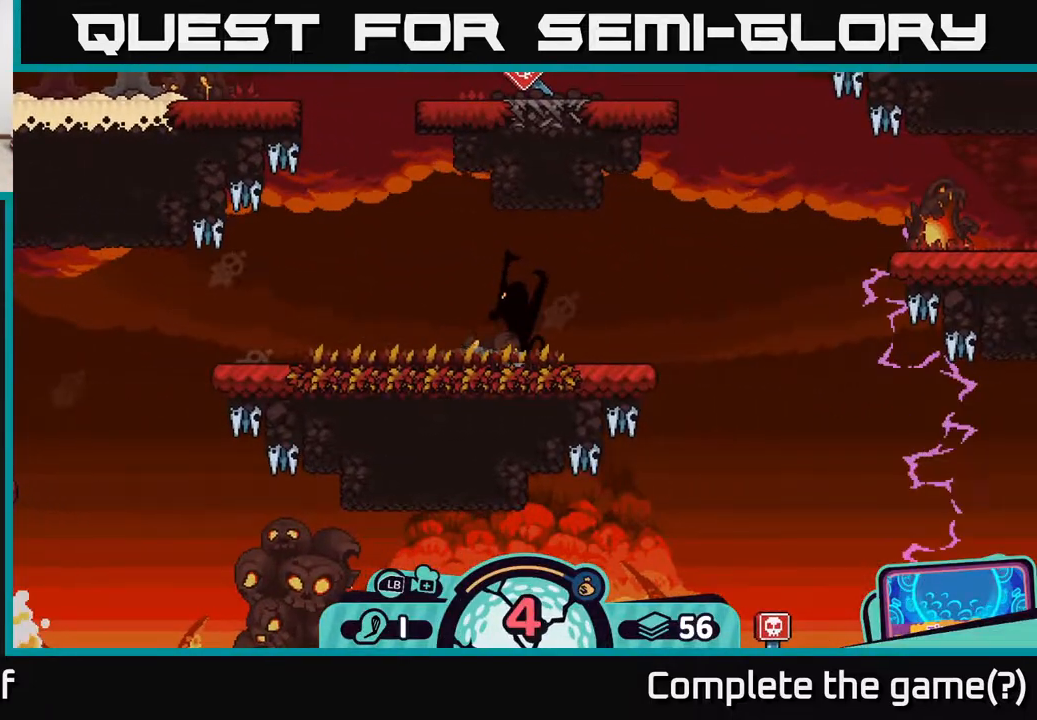
{"buttons": [], "left_stick": "center", "right_stick": "center", "events": [[17, "left_stick", "center"]]}
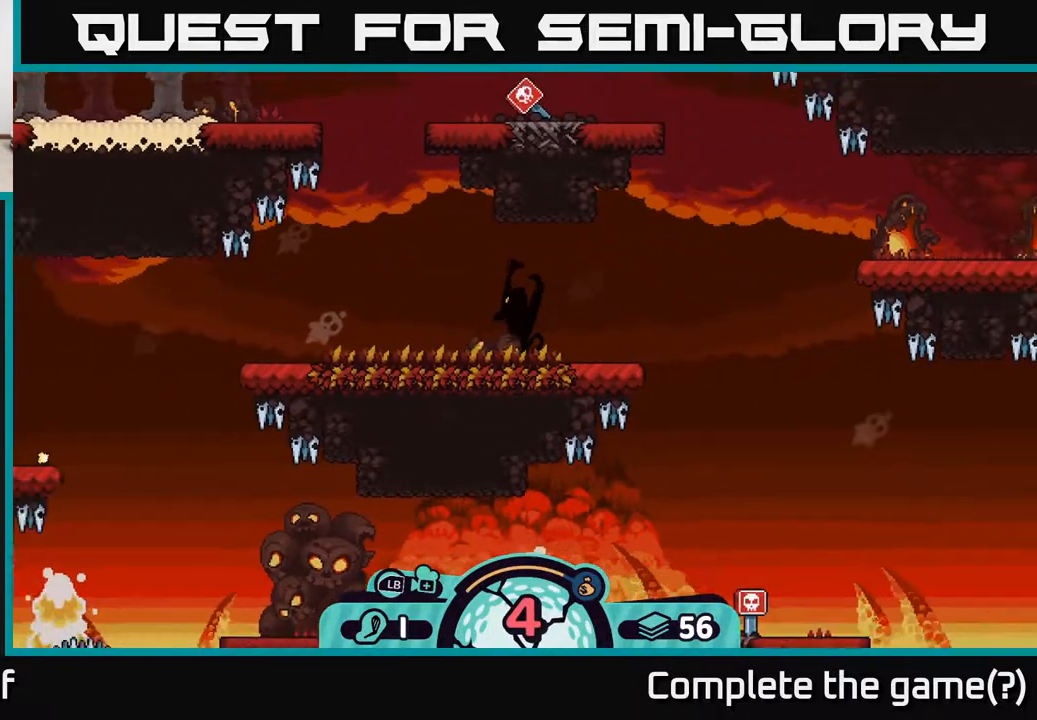
{"buttons": [], "left_stick": "center", "right_stick": "right", "events": [[83, "right_stick", "right"]]}
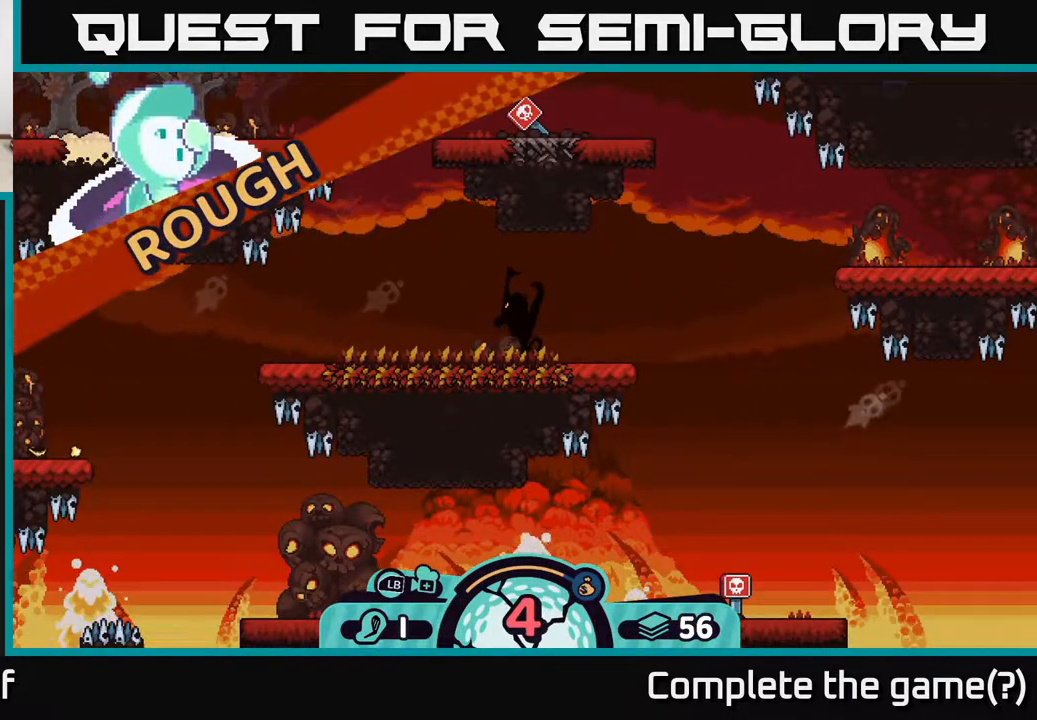
{"buttons": [], "left_stick": "center", "right_stick": "up-right", "events": [[167, "right_stick", "center"], [200, "left_stick", "right"], [350, "right_stick", "up-right"], [483, "left_stick", "center"]]}
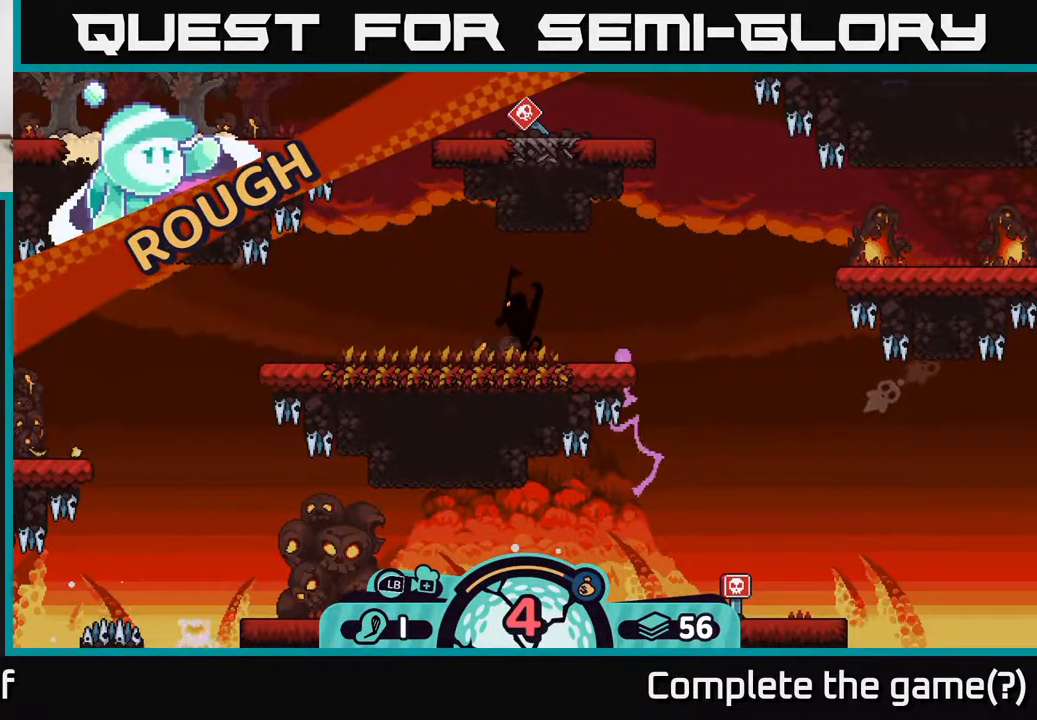
{"buttons": [], "left_stick": "center", "right_stick": "center", "events": [[133, "right_stick", "center"]]}
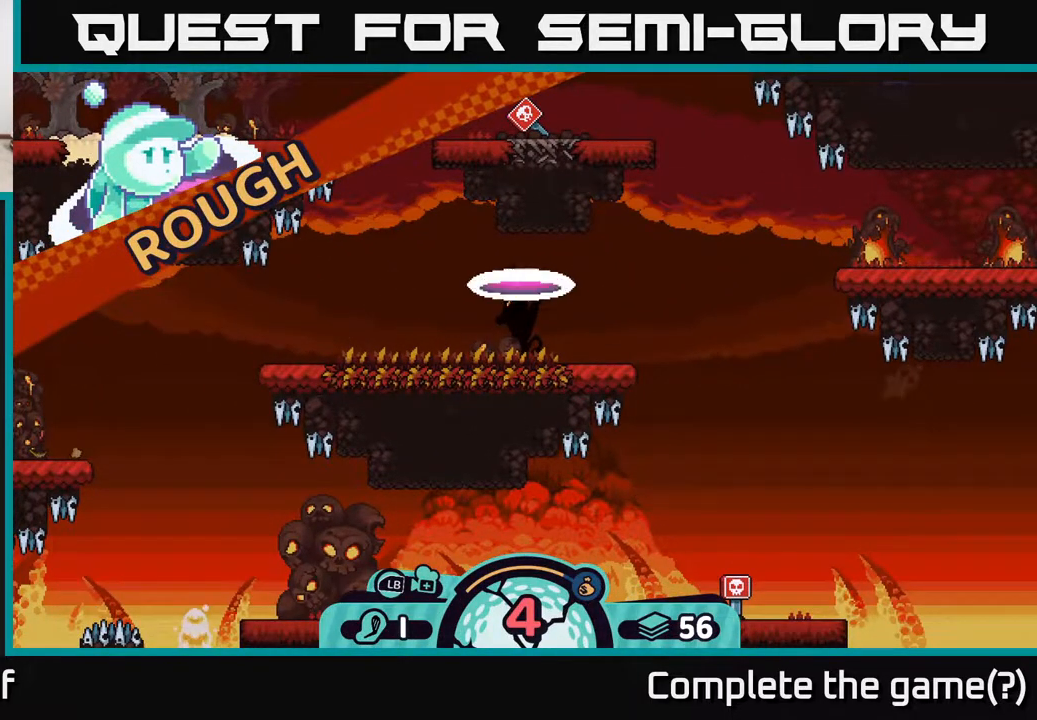
{"buttons": [], "left_stick": "center", "right_stick": "center", "events": [[50, "right_stick", "up-right"], [150, "left_stick", "right"], [333, "right_stick", "center"], [450, "left_stick", "center"]]}
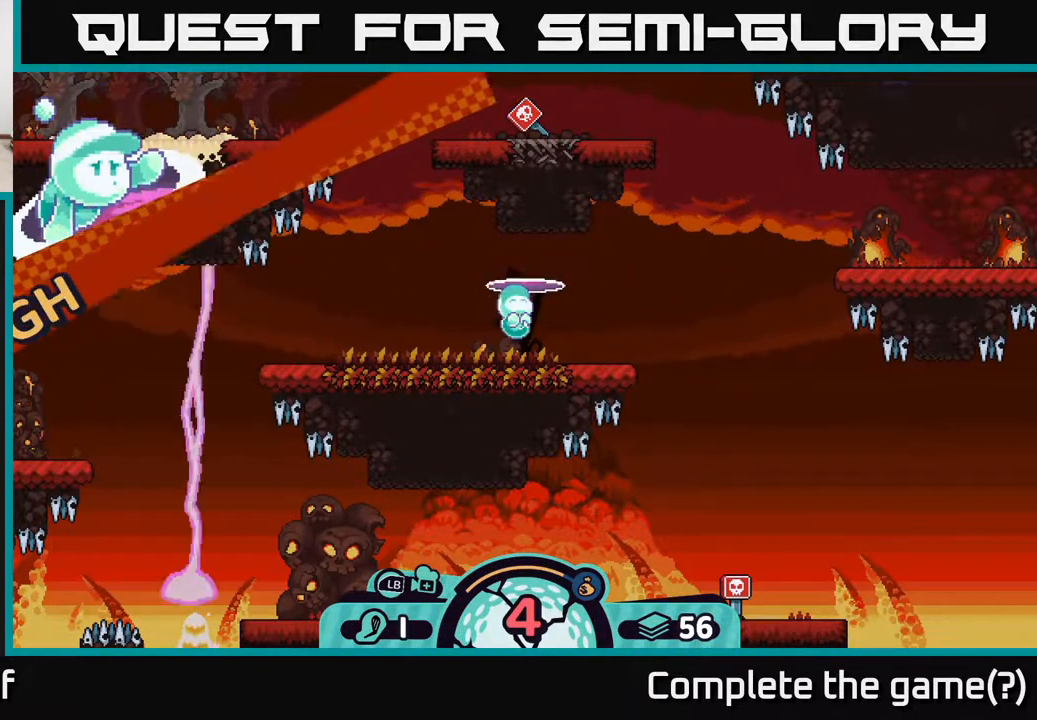
{"buttons": [], "left_stick": "center", "right_stick": "center", "events": [[83, "right_stick", "up-right"], [167, "left_stick", "right"], [333, "right_stick", "center"], [483, "left_stick", "center"]]}